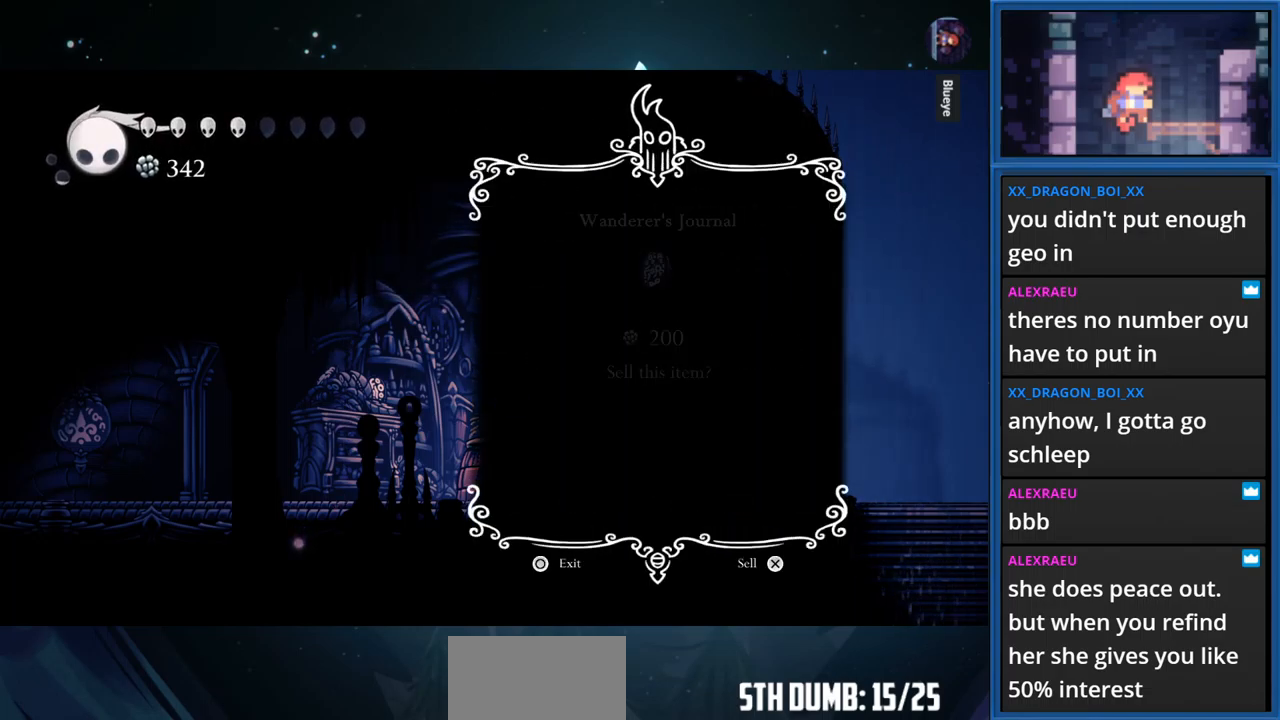
Gameplay with a controller (PlayStation layout); each line is a JSON object with the inputs held at the frame after it. "events" lists button and stick changes between this image and that frame as [ms after this image, input, new state], when the widget could be followed in between. Not read: L3 R3 left_stick.
{"buttons": ["CROSS"], "right_stick": "center", "events": [[66, "CROSS", "up"], [383, "CROSS", "down"]]}
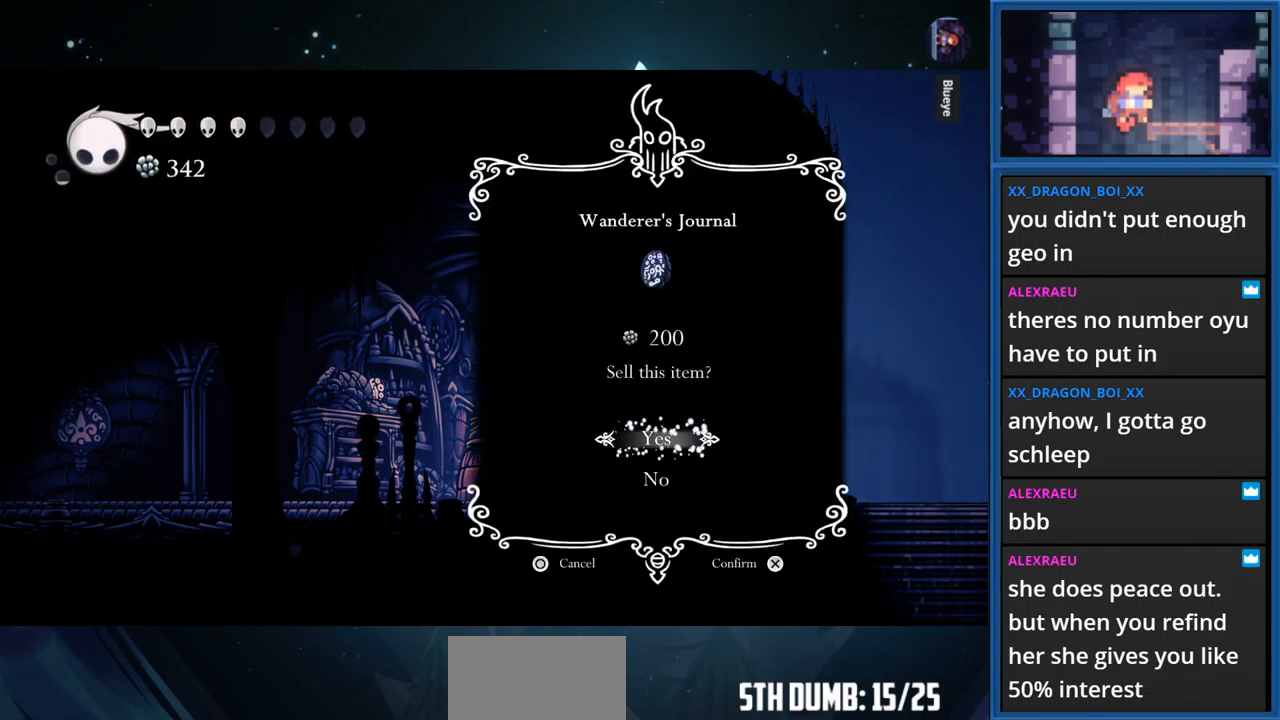
{"buttons": [], "right_stick": "center", "events": [[50, "CROSS", "up"]]}
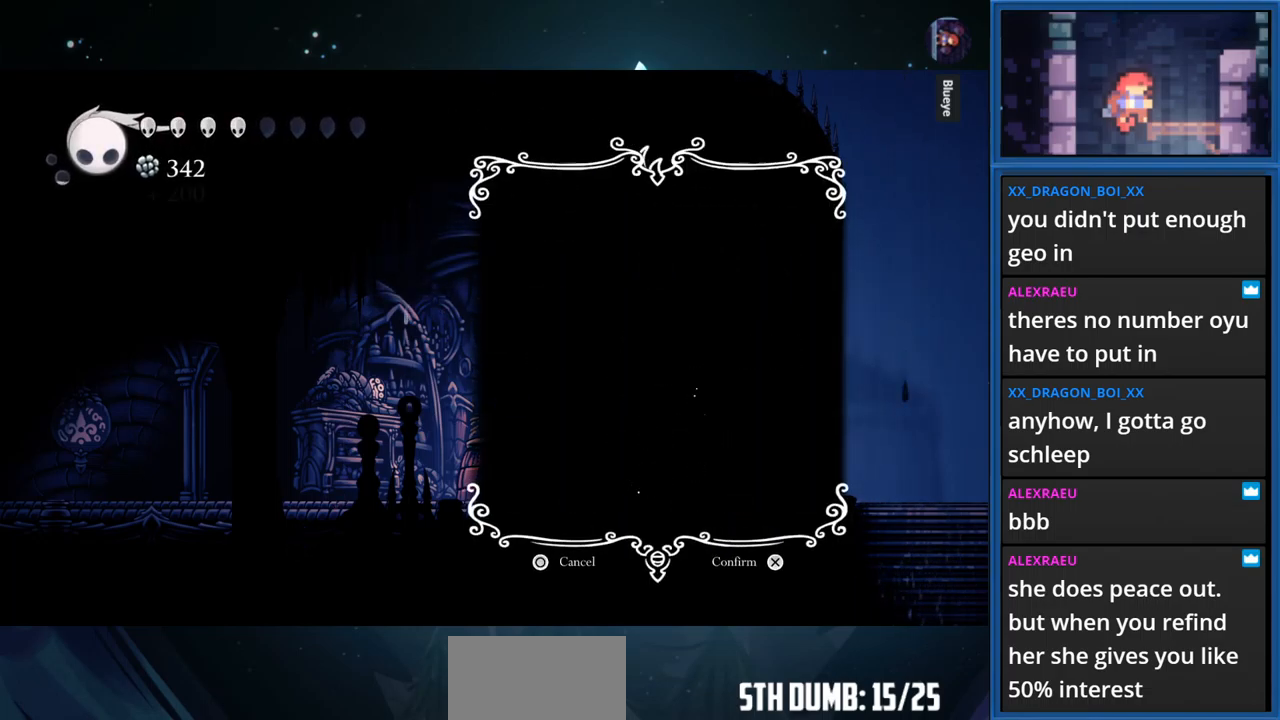
{"buttons": [], "right_stick": "center", "events": []}
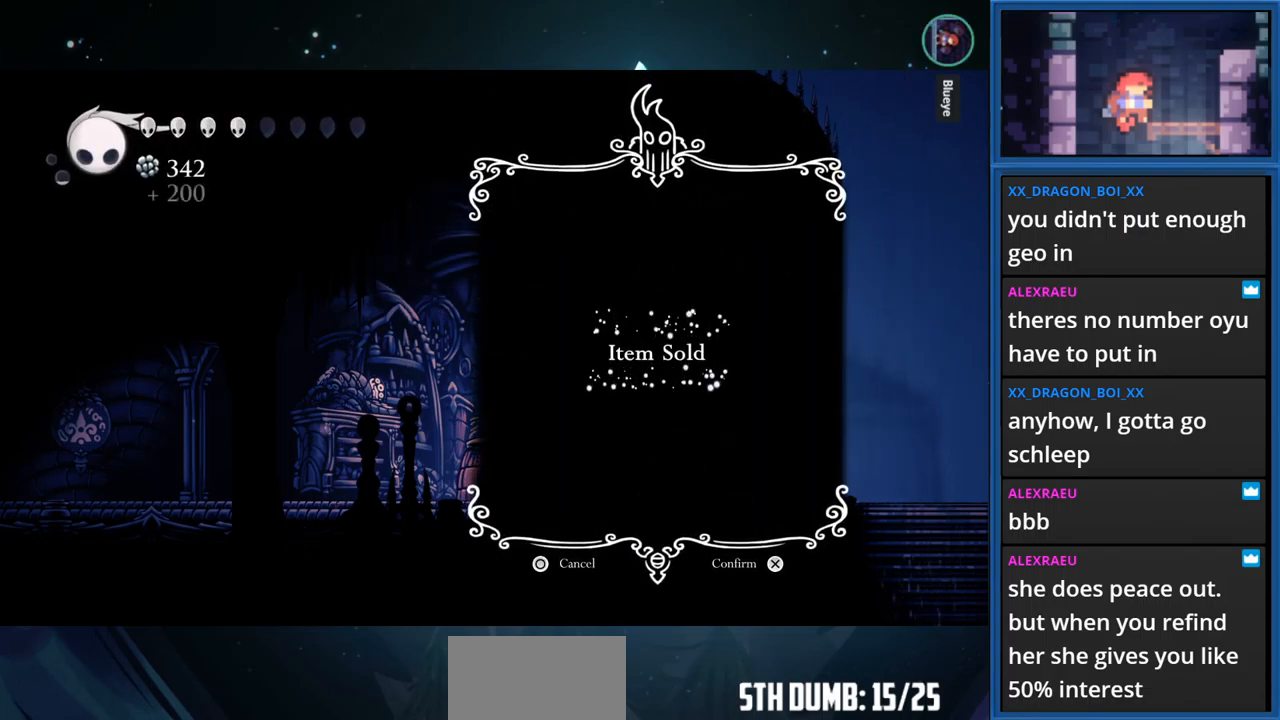
{"buttons": [], "right_stick": "center", "events": []}
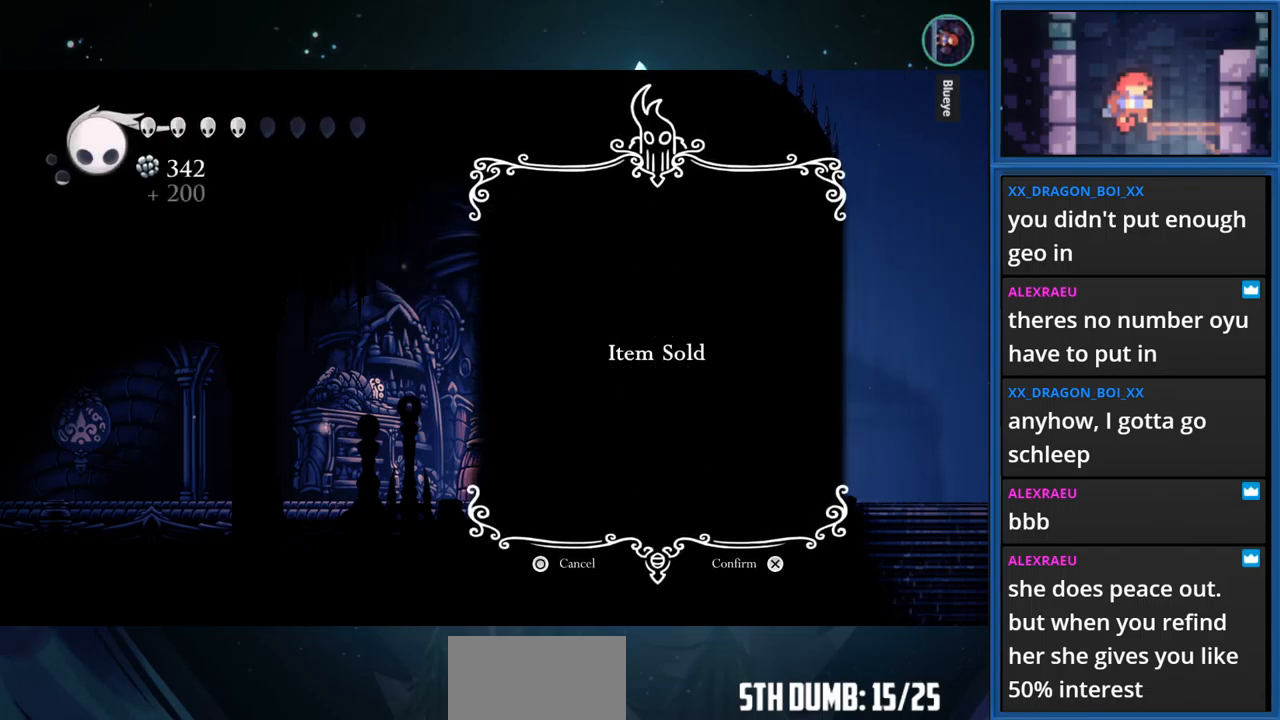
{"buttons": [], "right_stick": "center", "events": [[266, "CROSS", "down"], [450, "CROSS", "up"]]}
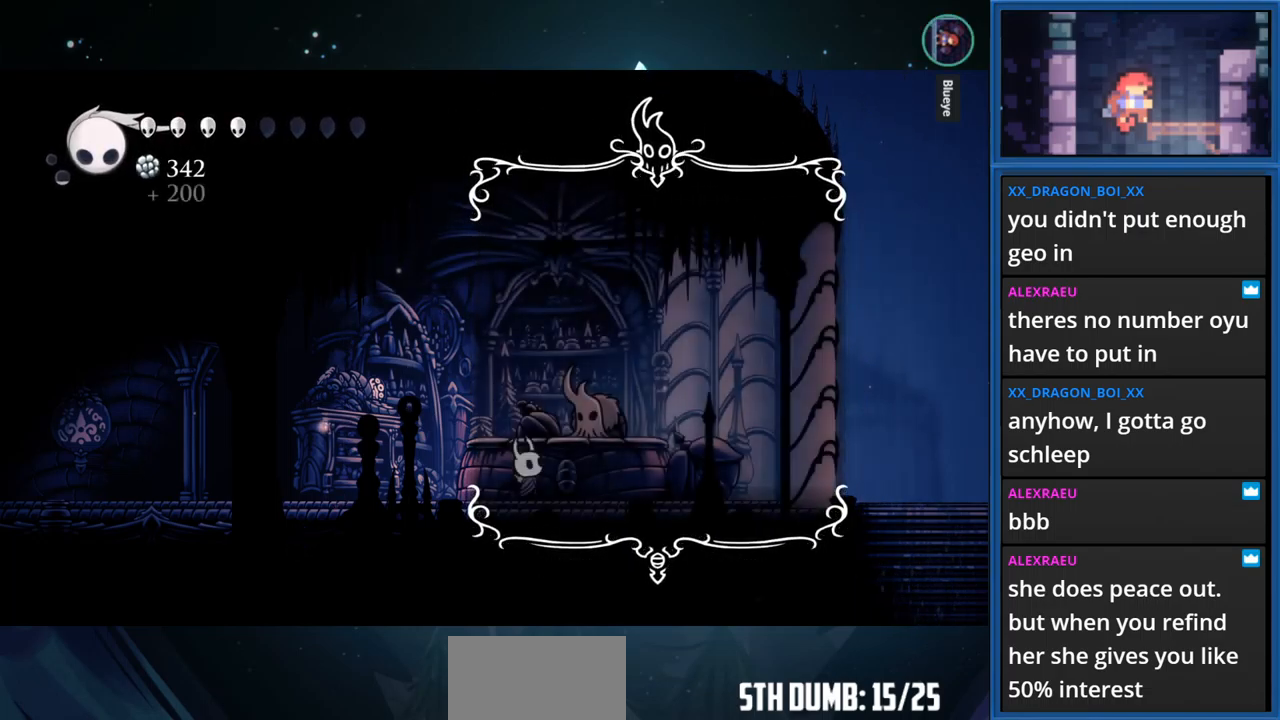
{"buttons": [], "right_stick": "center", "events": []}
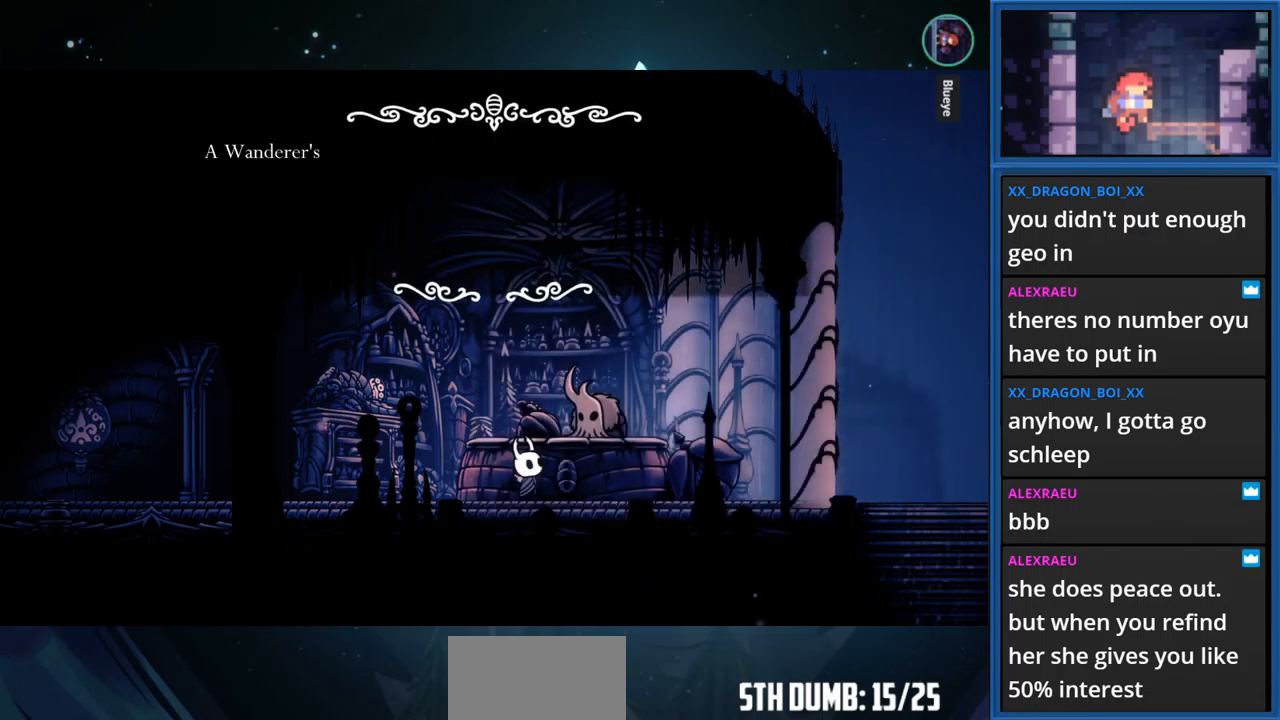
{"buttons": ["CROSS"], "right_stick": "center", "events": [[216, "CROSS", "down"], [366, "CROSS", "up"], [450, "CROSS", "down"]]}
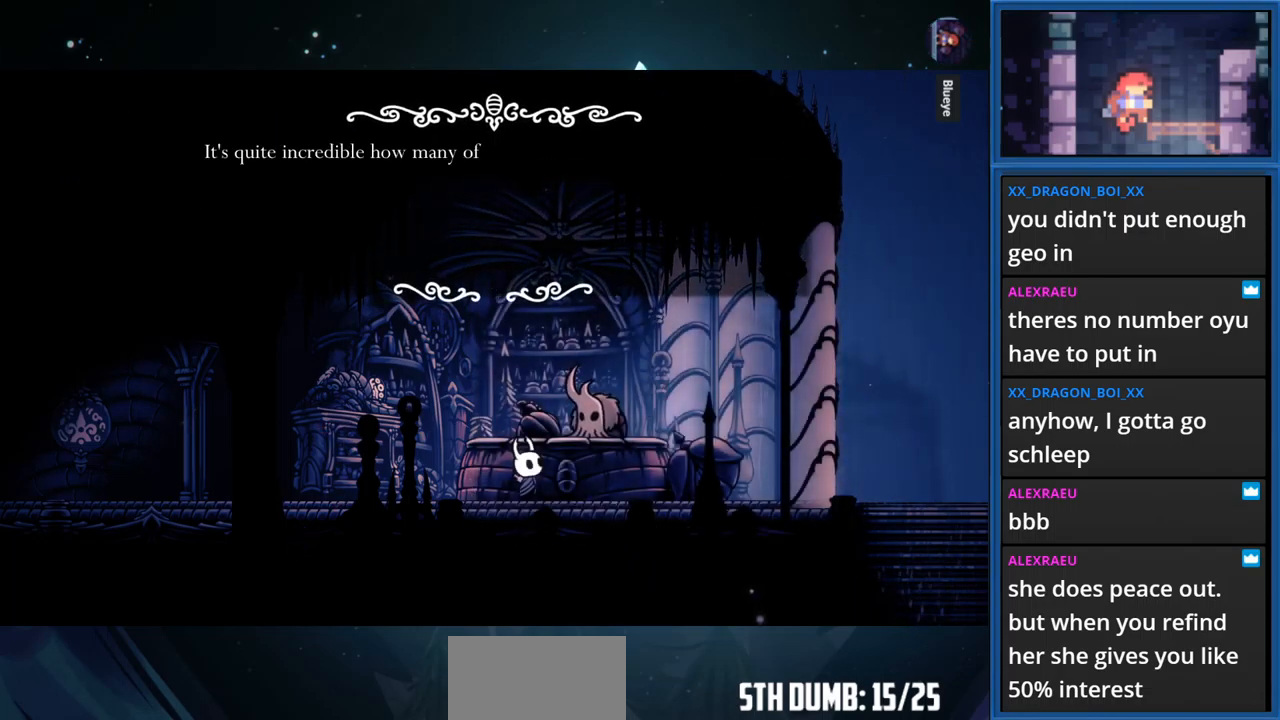
{"buttons": ["CROSS"], "right_stick": "center", "events": [[82, "CROSS", "up"], [182, "CROSS", "down"], [332, "CROSS", "up"], [382, "CROSS", "down"]]}
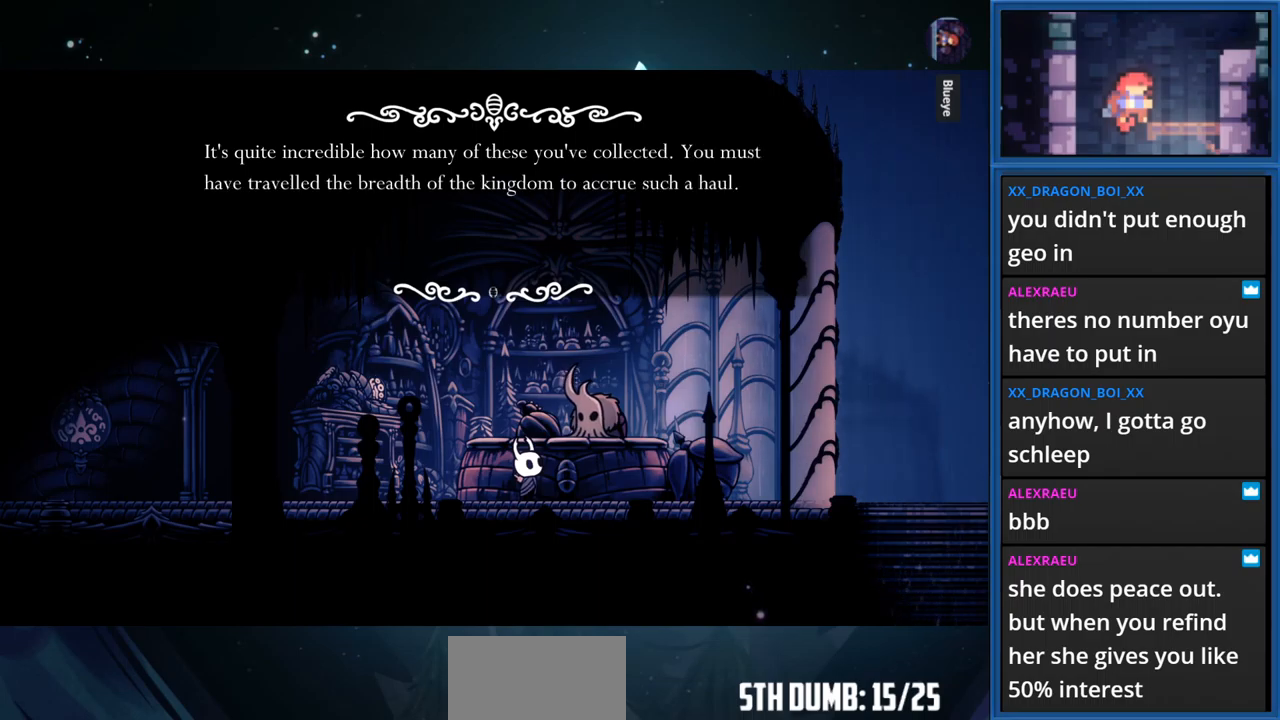
{"buttons": [], "right_stick": "center", "events": [[50, "CROSS", "up"], [100, "CROSS", "down"], [267, "CROSS", "up"]]}
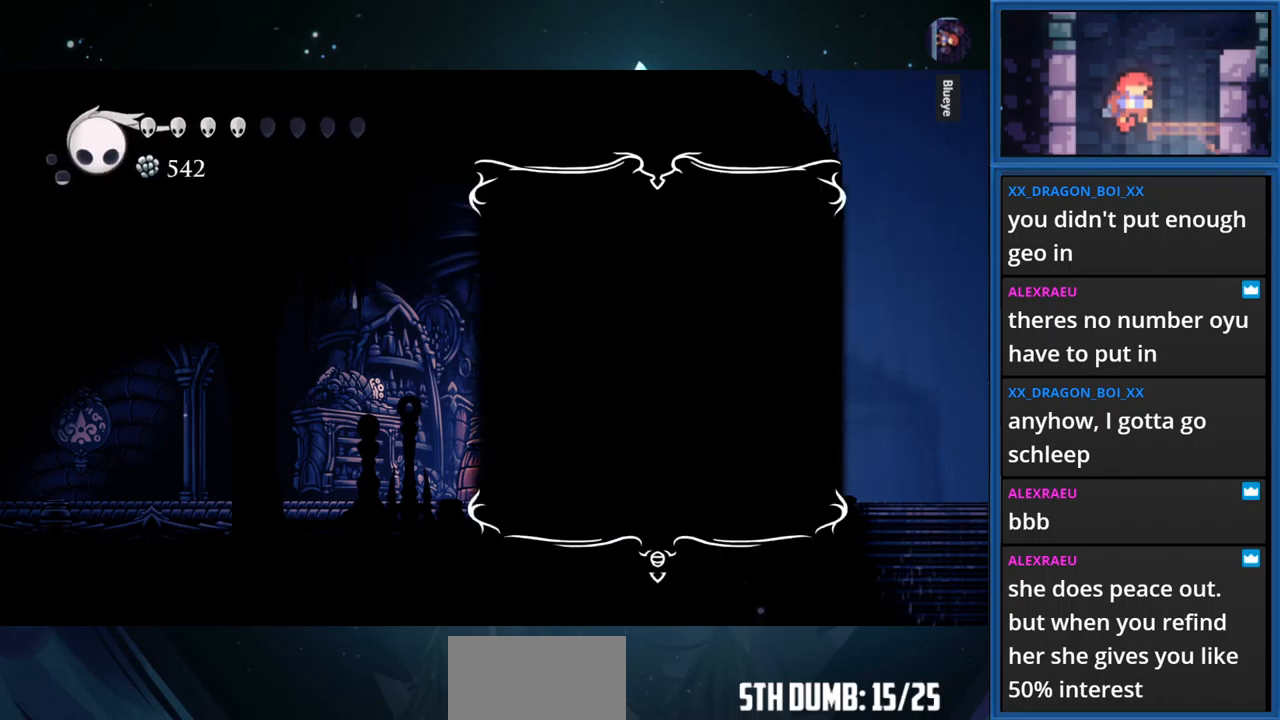
{"buttons": ["CROSS"], "right_stick": "center", "events": [[17, "DPAD_LEFT", "down"], [183, "DPAD_LEFT", "up"], [500, "CROSS", "down"]]}
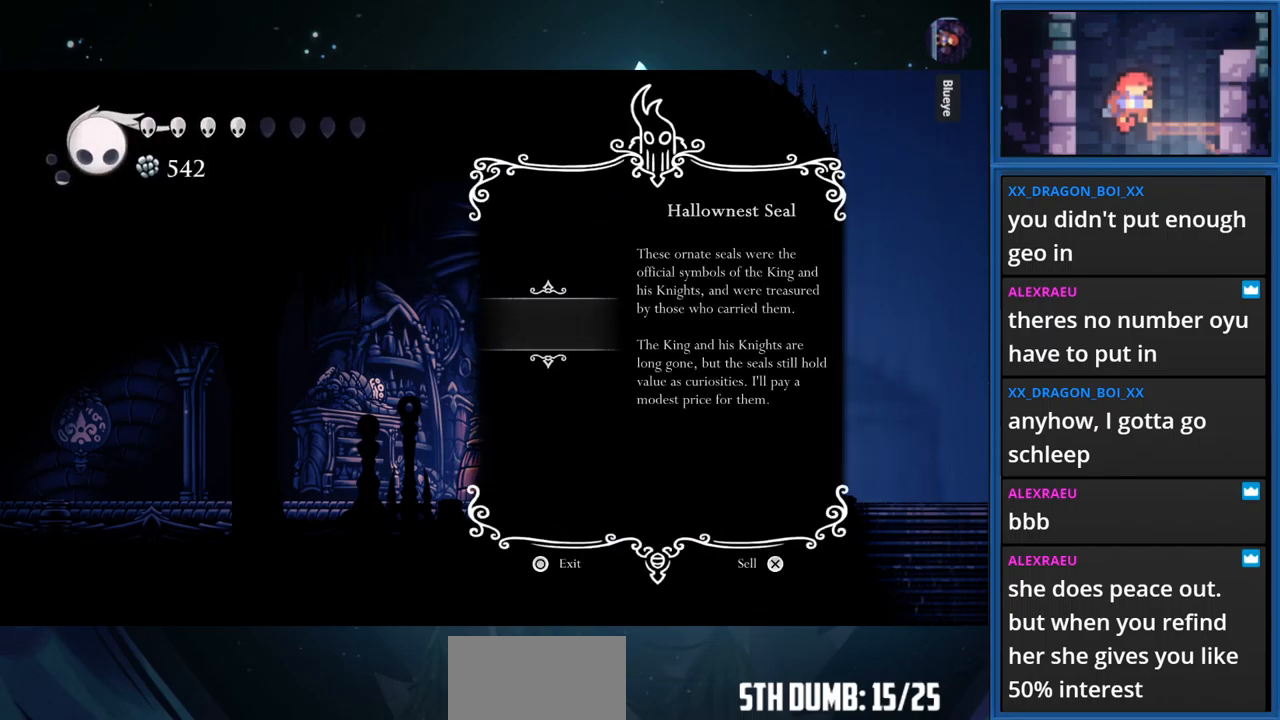
{"buttons": [], "right_stick": "center", "events": [[133, "CROSS", "up"], [383, "CROSS", "down"], [500, "CROSS", "up"]]}
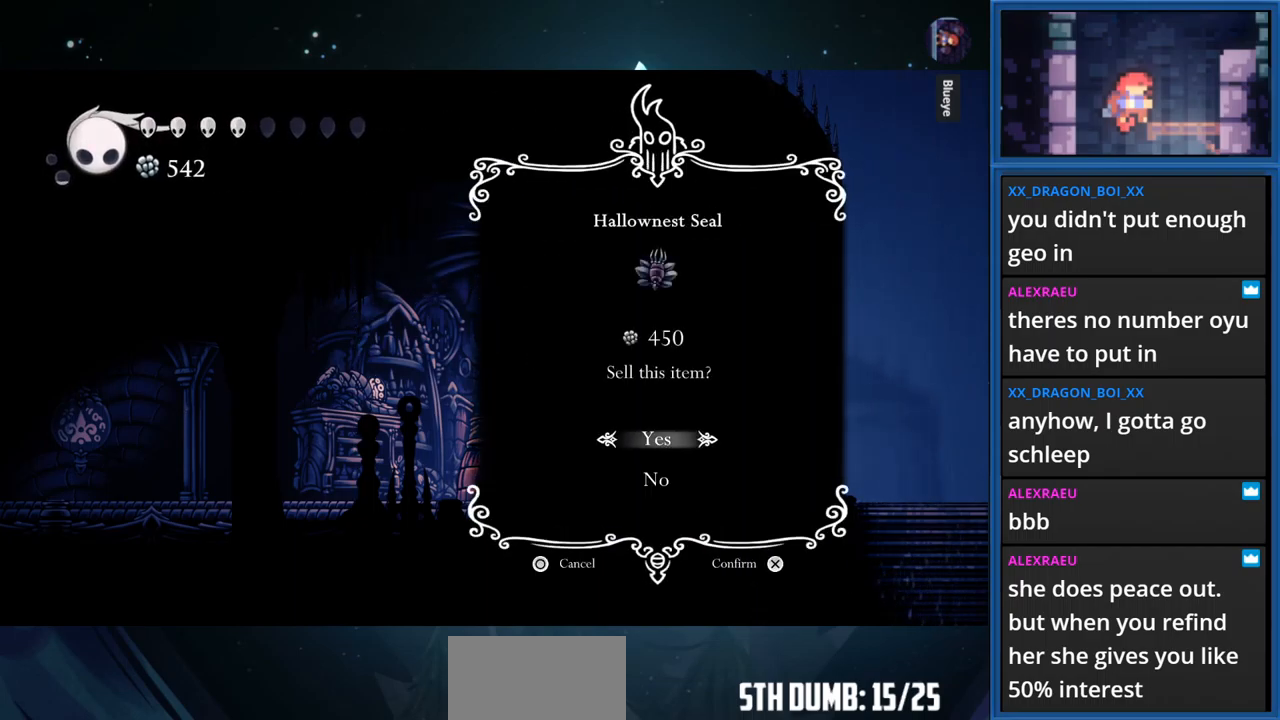
{"buttons": [], "right_stick": "center", "events": [[100, "CROSS", "down"], [233, "CROSS", "up"], [317, "CROSS", "down"], [433, "CROSS", "up"]]}
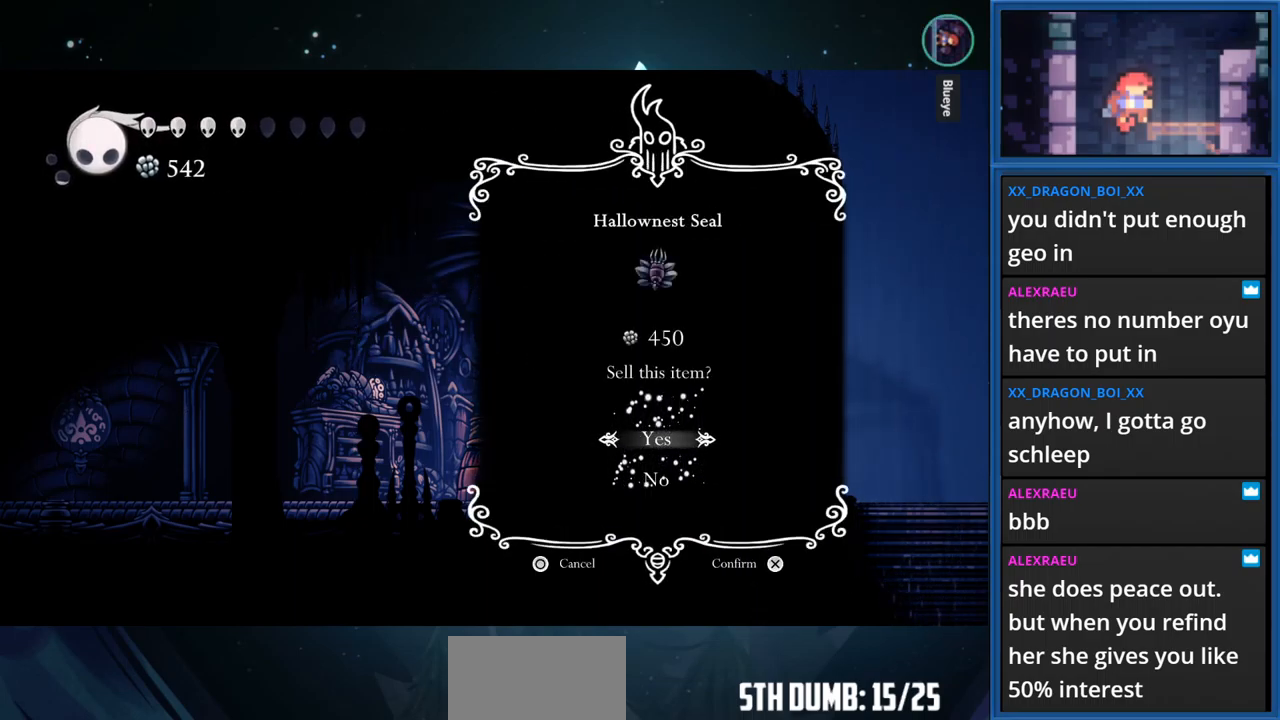
{"buttons": ["CROSS"], "right_stick": "center", "events": [[17, "CROSS", "down"], [133, "CROSS", "up"], [217, "CROSS", "down"], [333, "CROSS", "up"], [417, "CROSS", "down"]]}
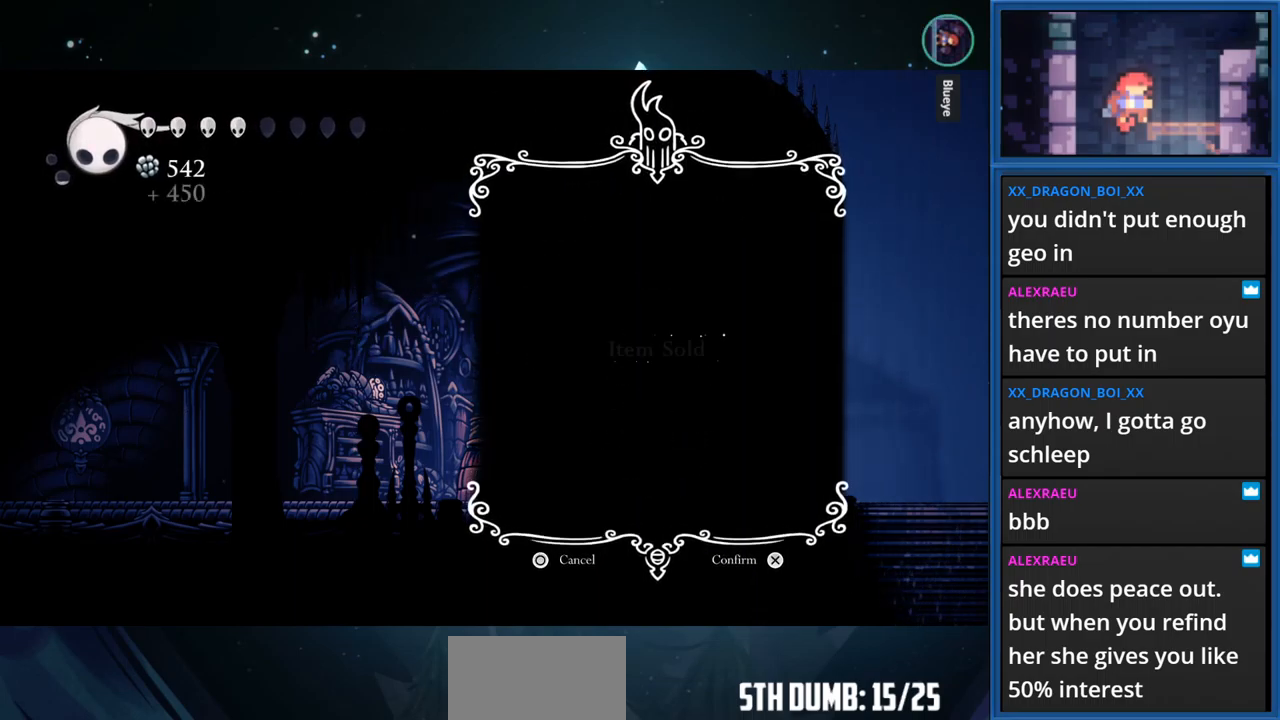
{"buttons": ["CROSS"], "right_stick": "center", "events": [[50, "CROSS", "up"], [117, "CROSS", "down"], [233, "CROSS", "up"], [317, "CROSS", "down"], [417, "CROSS", "up"], [467, "CROSS", "down"]]}
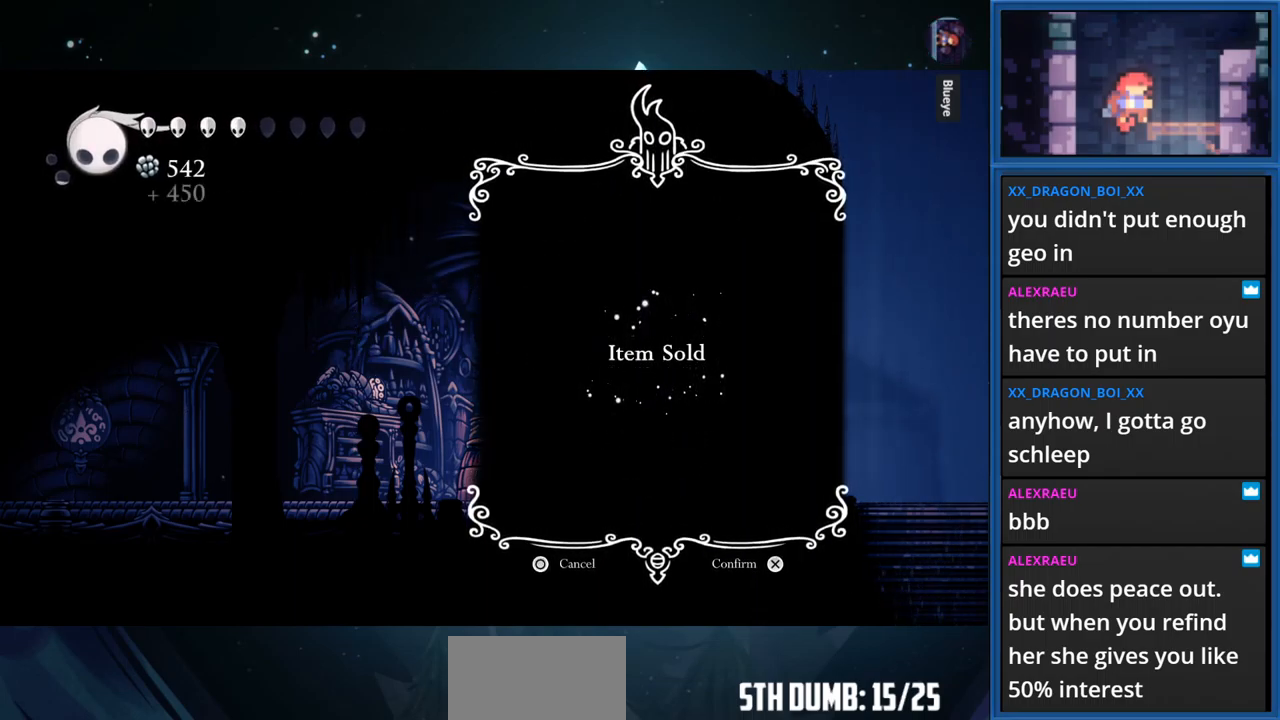
{"buttons": ["CROSS"], "right_stick": "center", "events": [[83, "CROSS", "up"], [150, "CROSS", "down"], [267, "CROSS", "up"], [317, "CROSS", "down"], [433, "CROSS", "up"], [483, "CROSS", "down"]]}
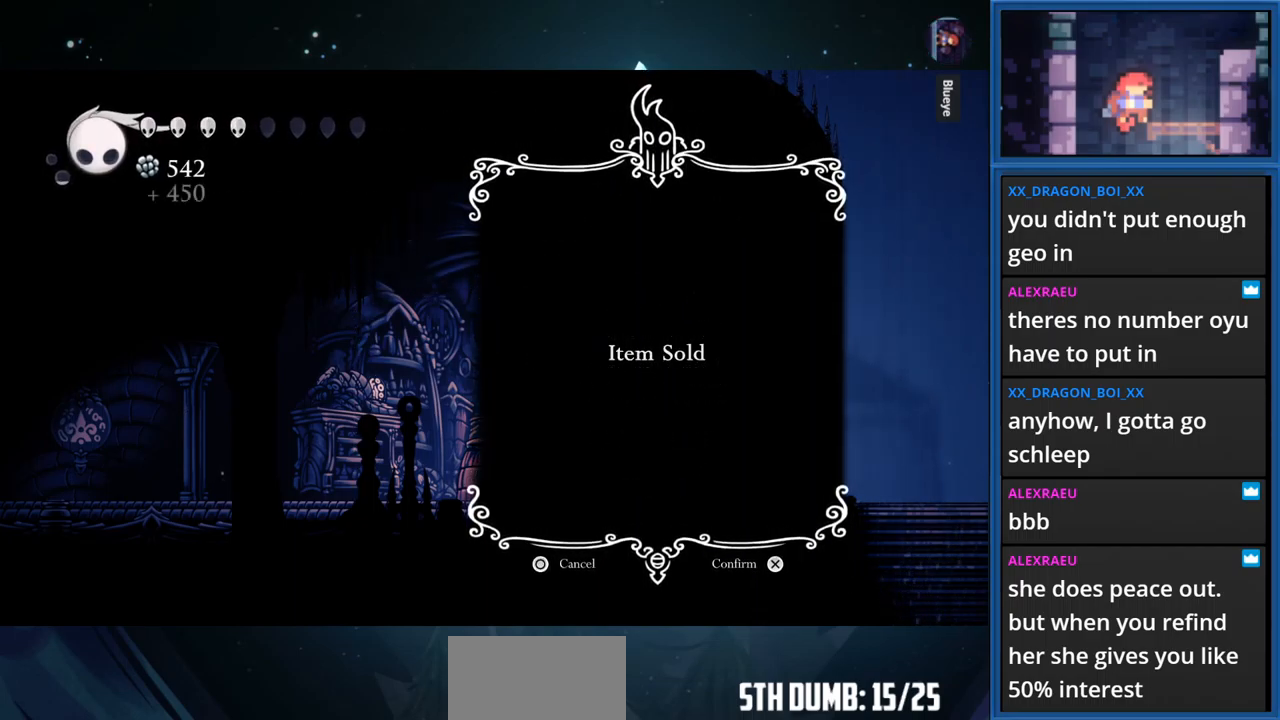
{"buttons": [], "right_stick": "center", "events": [[117, "CROSS", "up"], [183, "CROSS", "down"], [300, "CROSS", "up"], [367, "CROSS", "down"], [500, "CROSS", "up"]]}
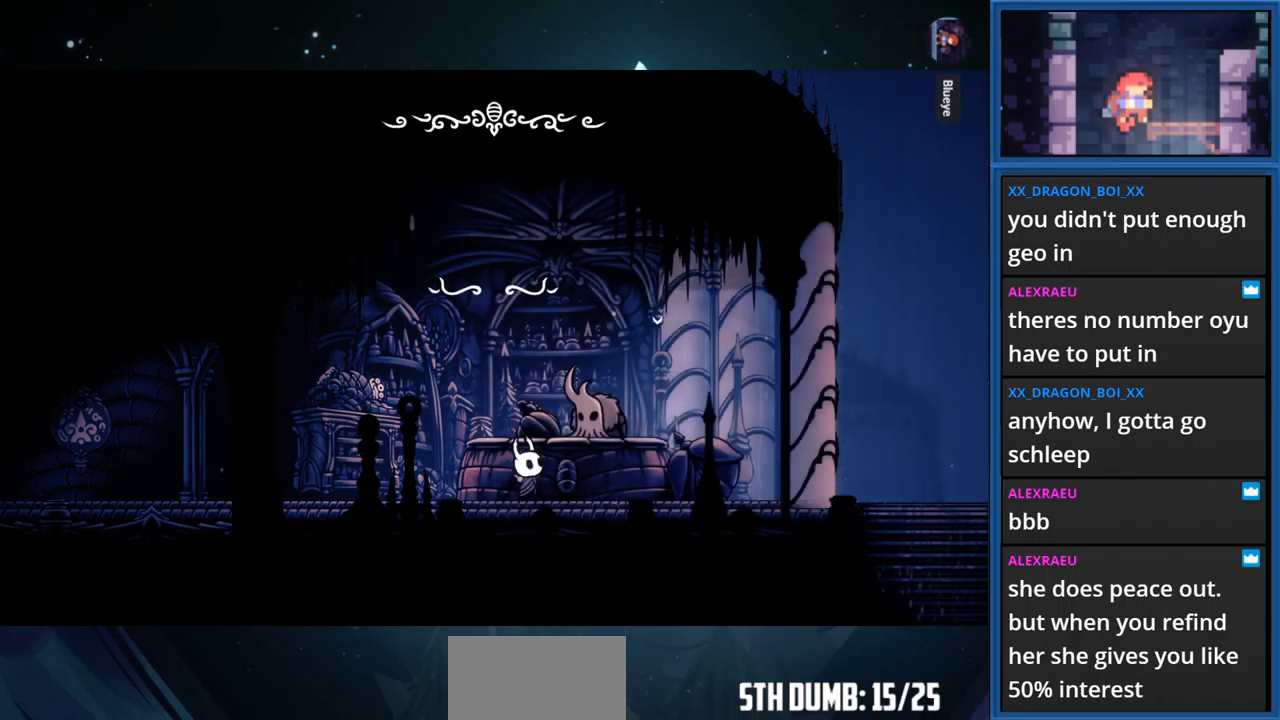
{"buttons": ["CROSS"], "right_stick": "center", "events": [[67, "CROSS", "down"], [183, "CROSS", "up"], [250, "CROSS", "down"], [383, "CROSS", "up"], [450, "CROSS", "down"]]}
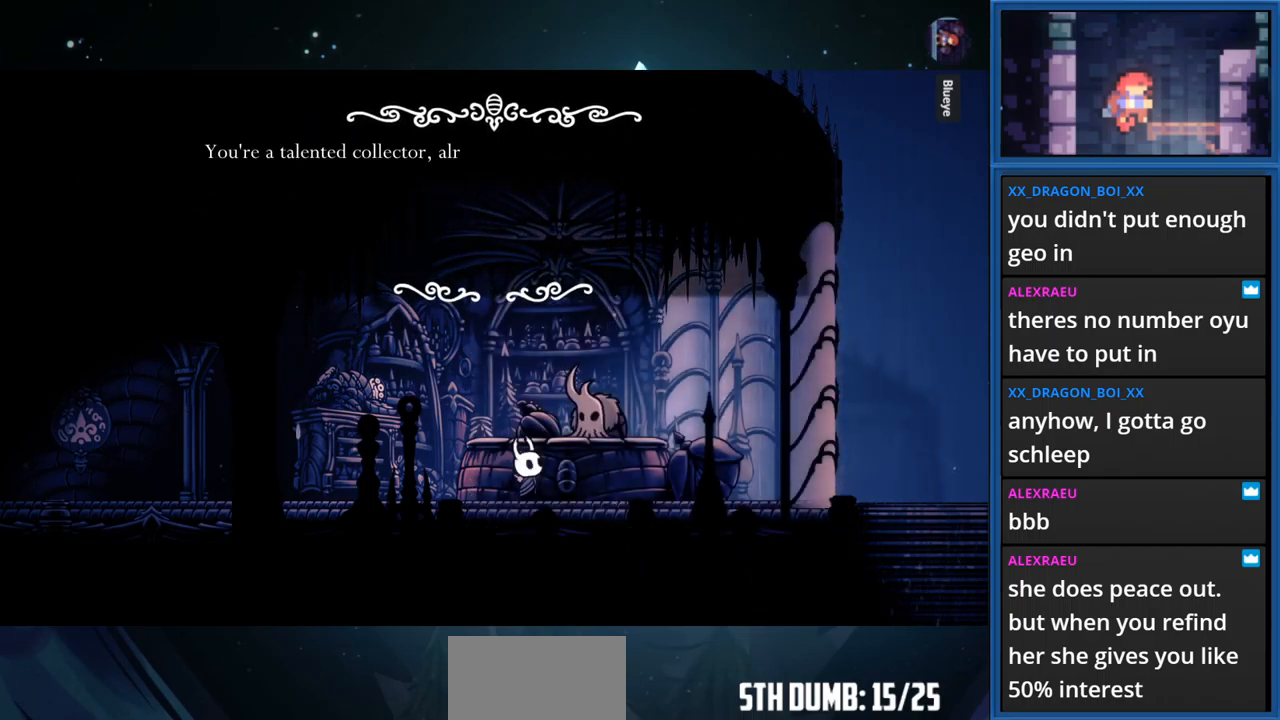
{"buttons": ["CROSS"], "right_stick": "center", "events": [[67, "CROSS", "up"], [134, "CROSS", "down"], [250, "CROSS", "up"], [300, "CROSS", "down"], [434, "CROSS", "up"], [484, "CROSS", "down"]]}
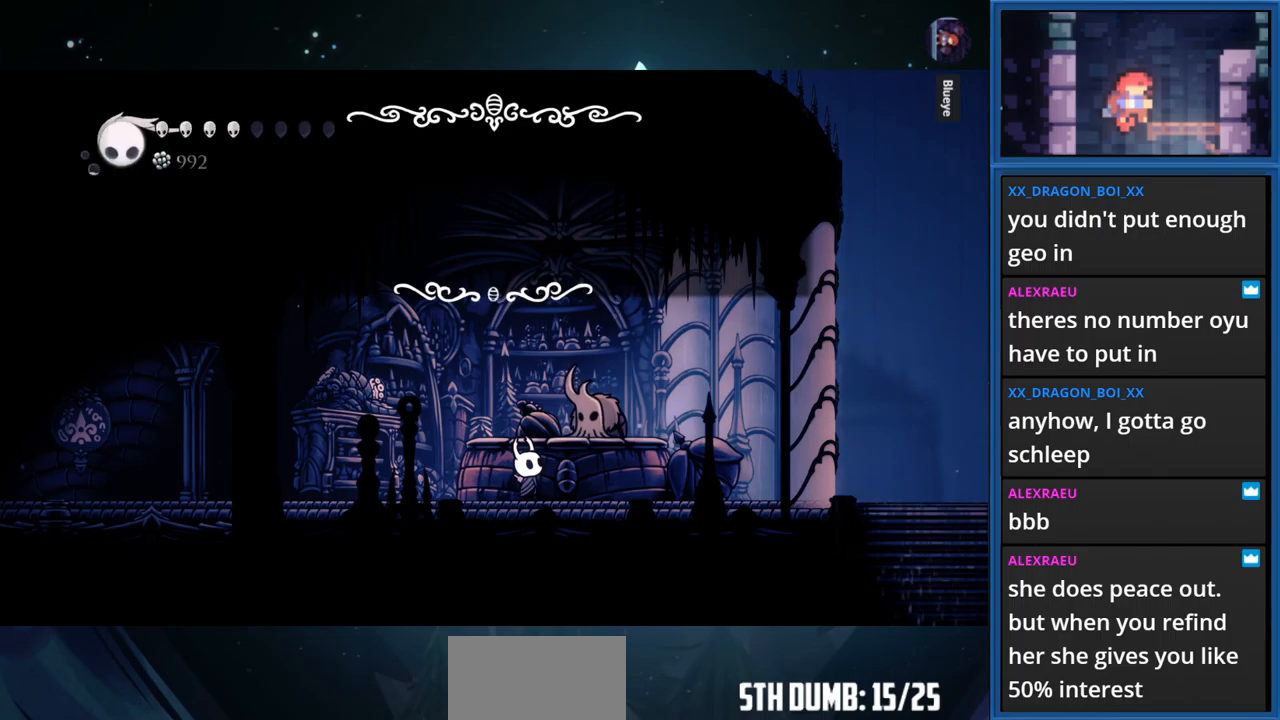
{"buttons": ["CROSS"], "right_stick": "center", "events": [[117, "CROSS", "up"], [167, "CROSS", "down"], [300, "CROSS", "up"], [384, "CROSS", "down"]]}
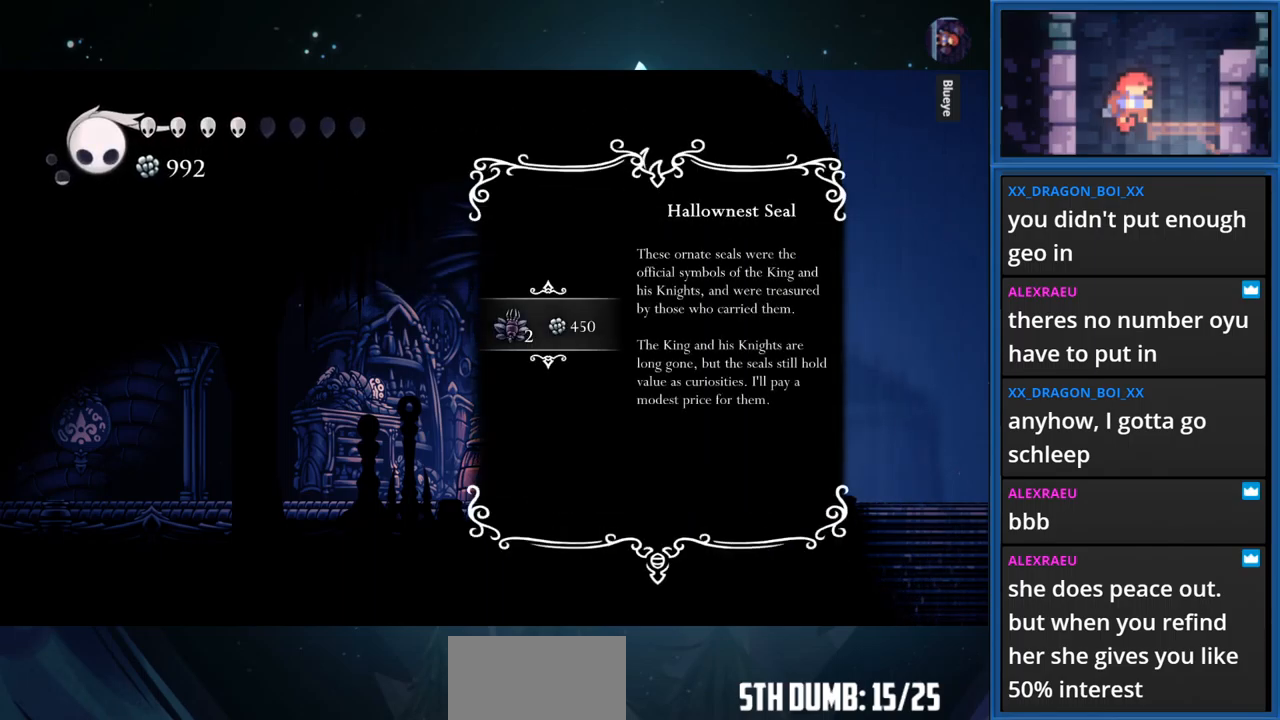
{"buttons": [], "right_stick": "center", "events": [[17, "CROSS", "up"], [134, "CROSS", "down"], [284, "CROSS", "up"], [350, "CROSS", "down"], [484, "CROSS", "up"]]}
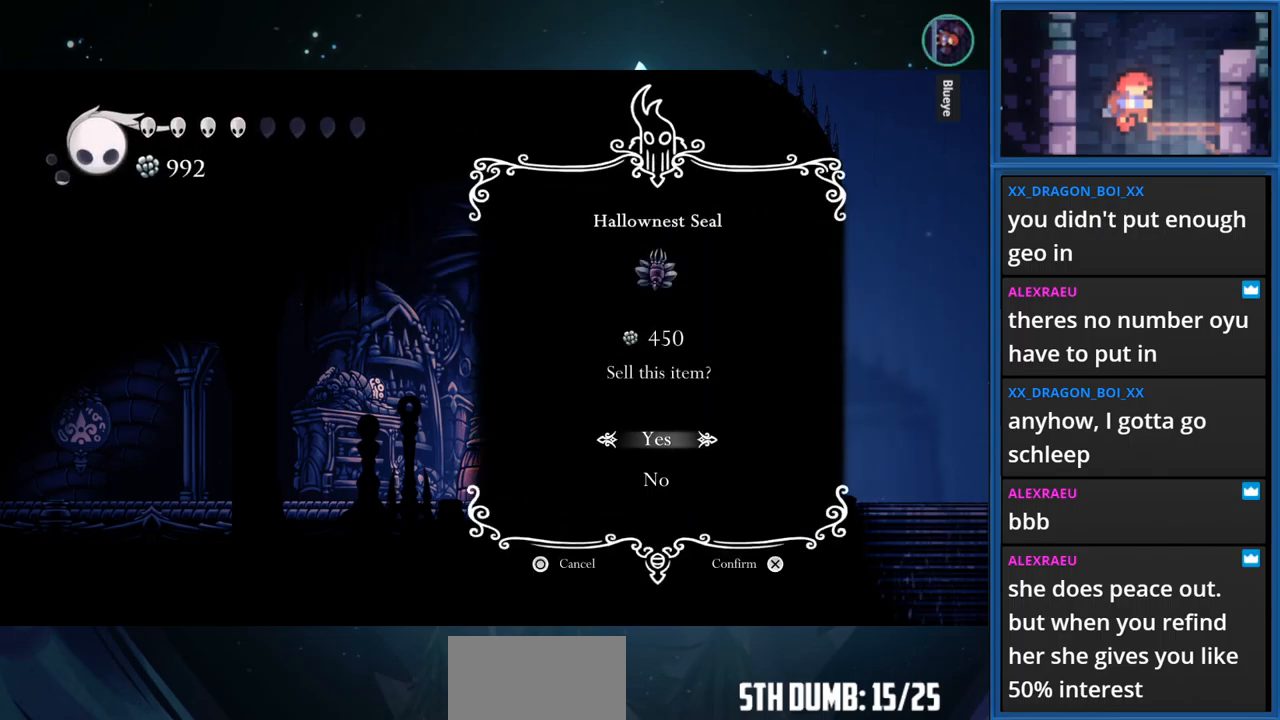
{"buttons": ["CROSS"], "right_stick": "center", "events": [[67, "CROSS", "down"], [184, "CROSS", "up"], [234, "CROSS", "down"], [367, "CROSS", "up"], [417, "CROSS", "down"]]}
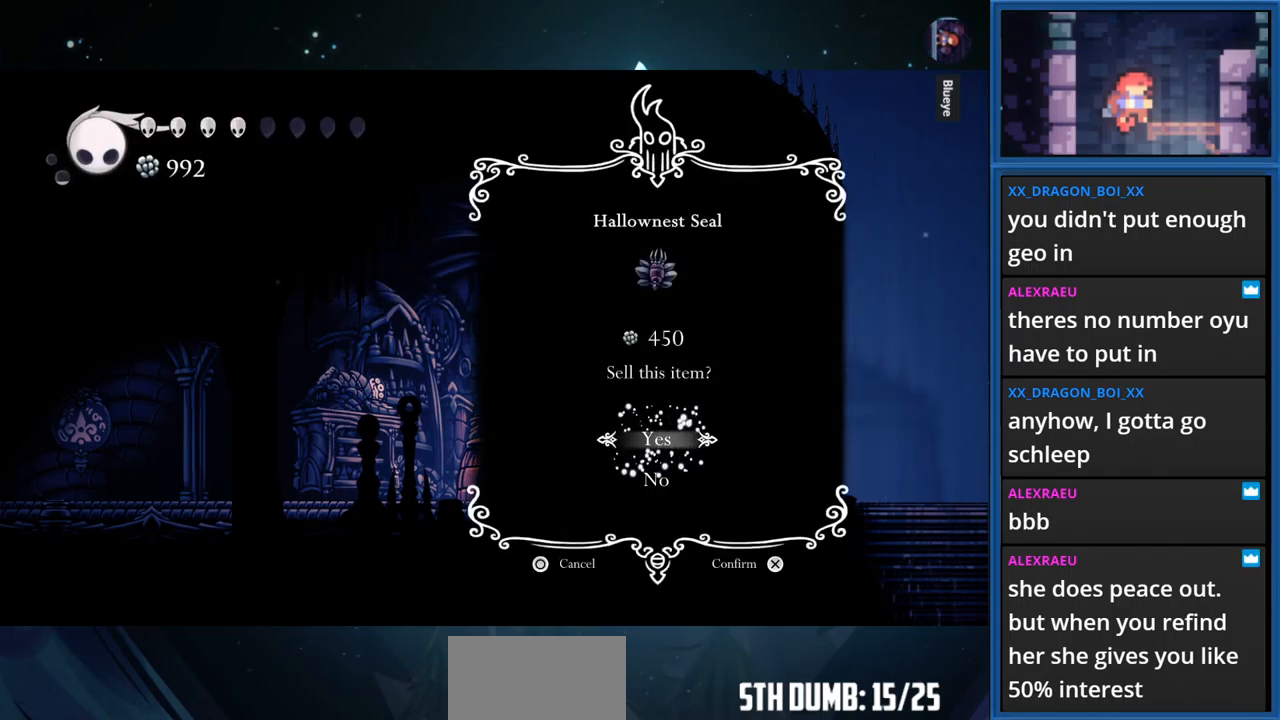
{"buttons": ["CROSS"], "right_stick": "center", "events": [[67, "CROSS", "up"], [117, "CROSS", "down"], [234, "CROSS", "up"], [317, "CROSS", "down"], [434, "CROSS", "up"], [500, "CROSS", "down"]]}
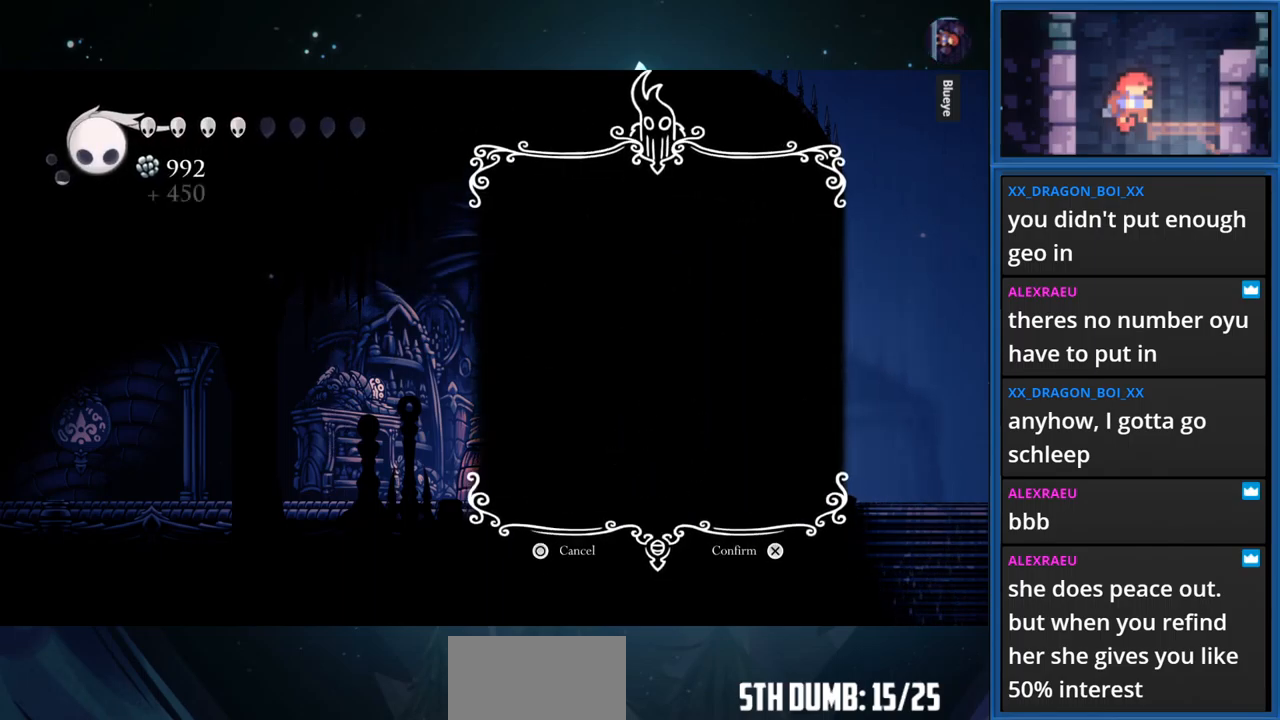
{"buttons": ["CROSS"], "right_stick": "center", "events": [[117, "CROSS", "up"], [200, "CROSS", "down"], [317, "CROSS", "up"], [384, "CROSS", "down"]]}
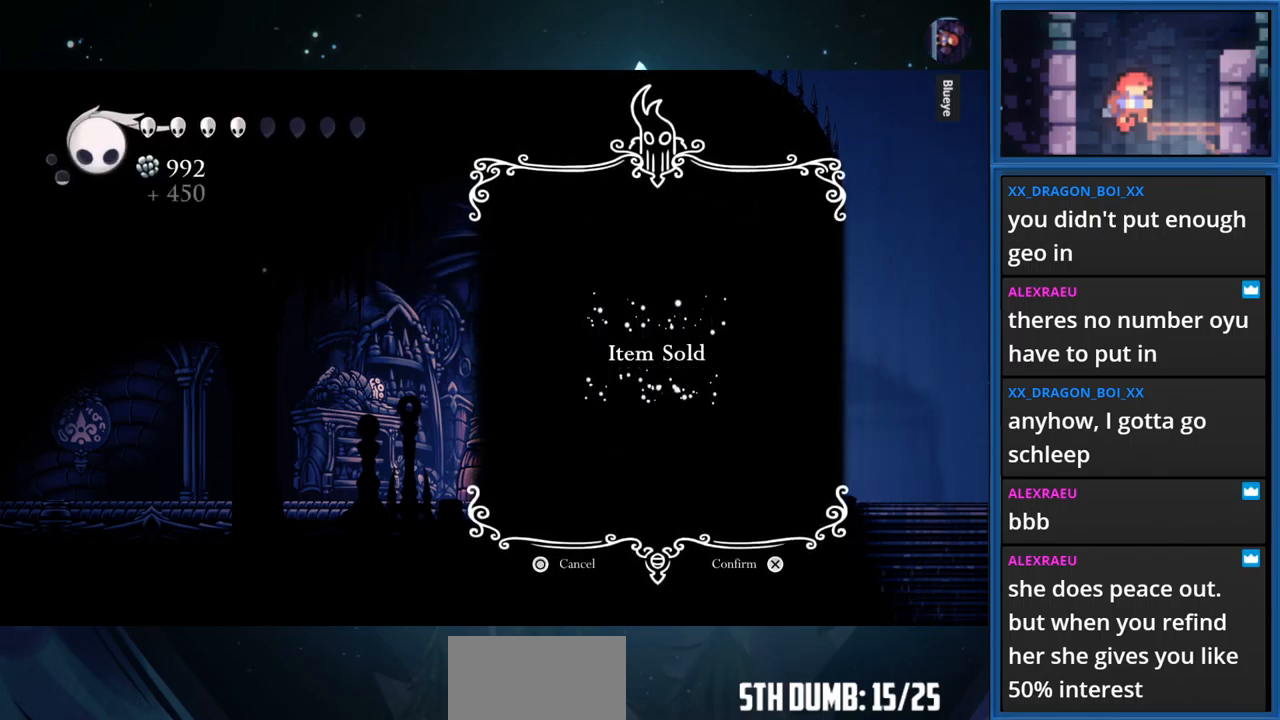
{"buttons": ["CROSS"], "right_stick": "center", "events": [[17, "CROSS", "up"], [84, "CROSS", "down"], [217, "CROSS", "up"], [284, "CROSS", "down"], [417, "CROSS", "up"], [484, "CROSS", "down"]]}
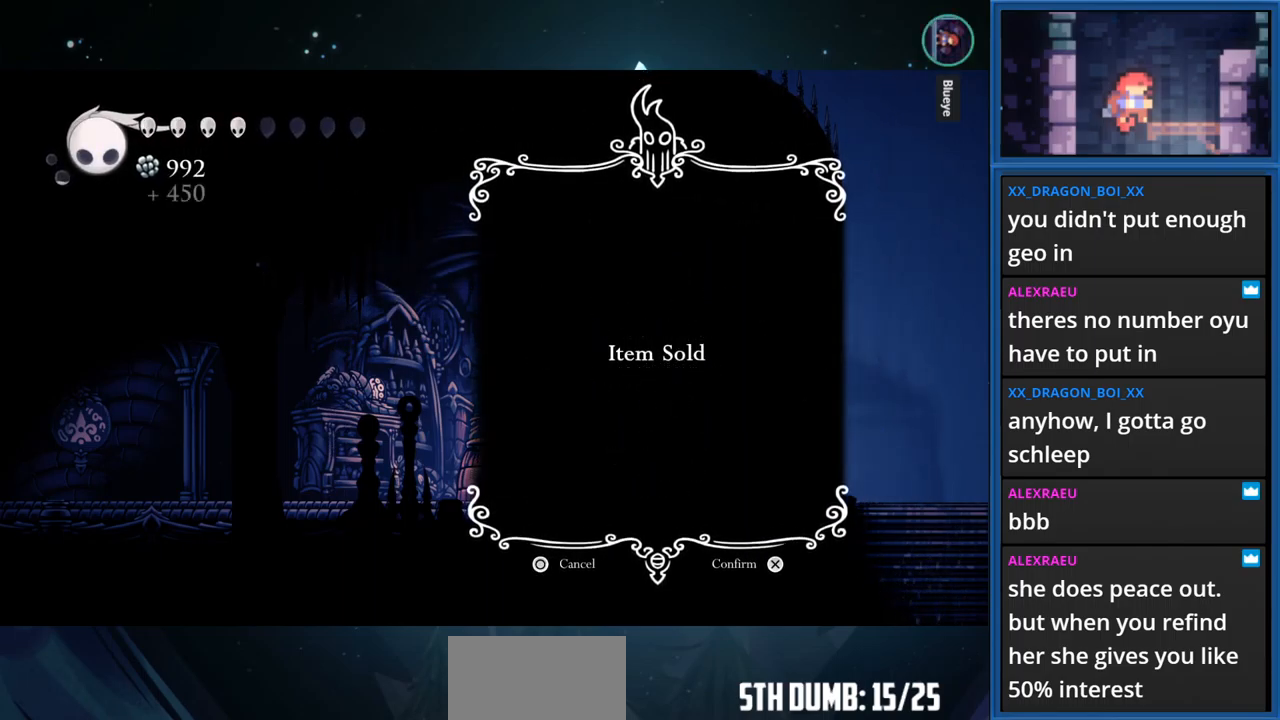
{"buttons": [], "right_stick": "center", "events": [[100, "CROSS", "up"], [184, "CROSS", "down"], [300, "CROSS", "up"], [367, "CROSS", "down"], [484, "CROSS", "up"]]}
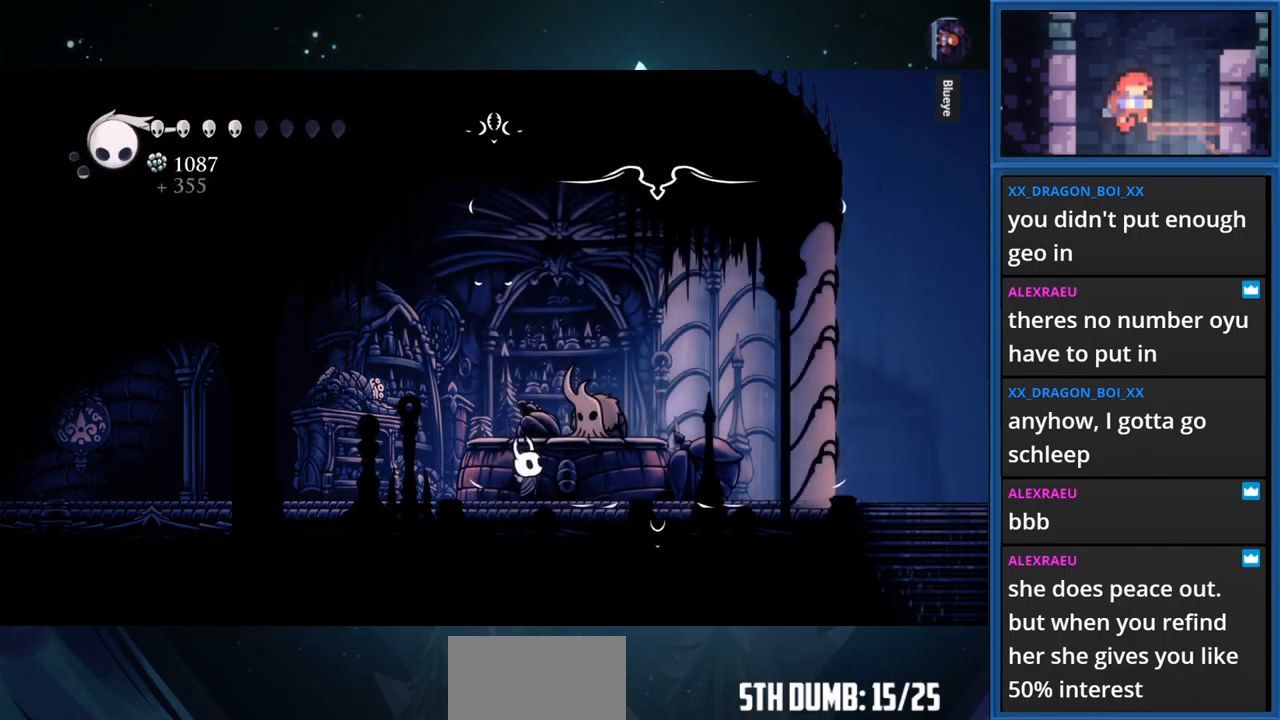
{"buttons": ["CROSS"], "right_stick": "center", "events": [[50, "CROSS", "down"], [184, "CROSS", "up"], [267, "CROSS", "down"], [384, "CROSS", "up"], [450, "CROSS", "down"]]}
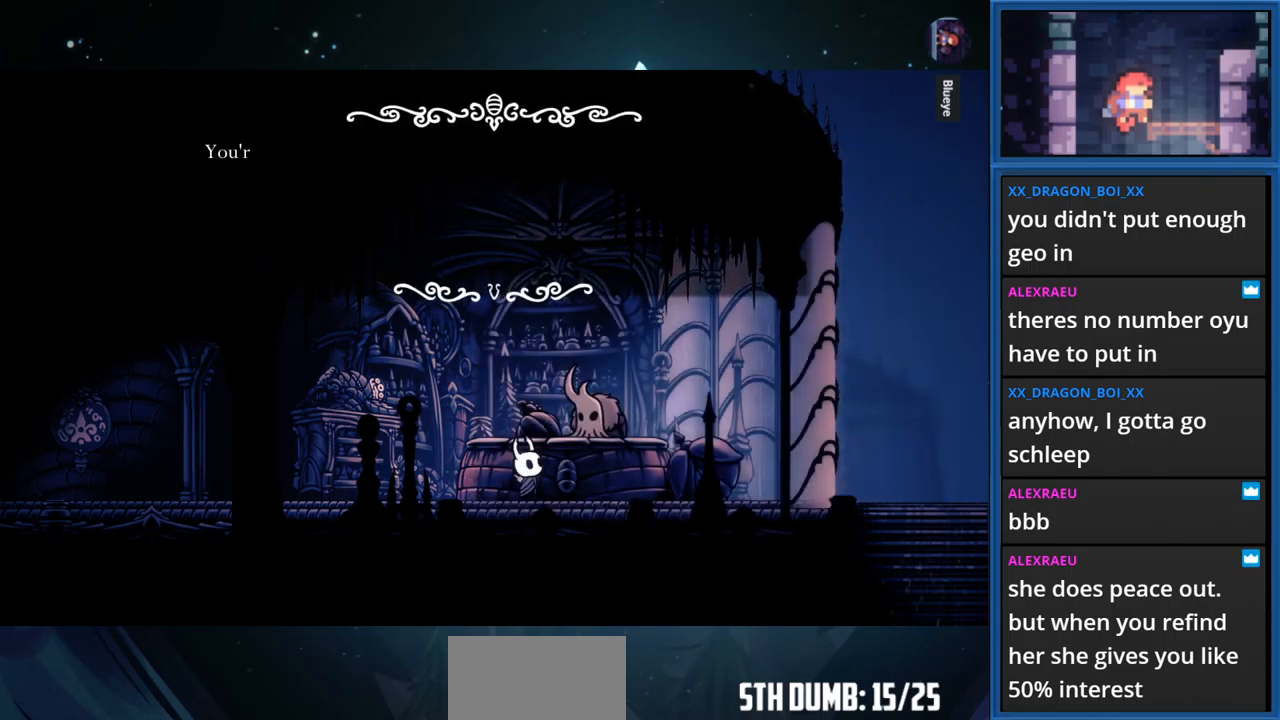
{"buttons": ["CROSS"], "right_stick": "center", "events": [[67, "CROSS", "up"], [134, "CROSS", "down"], [250, "CROSS", "up"], [317, "CROSS", "down"], [434, "CROSS", "up"], [500, "CROSS", "down"]]}
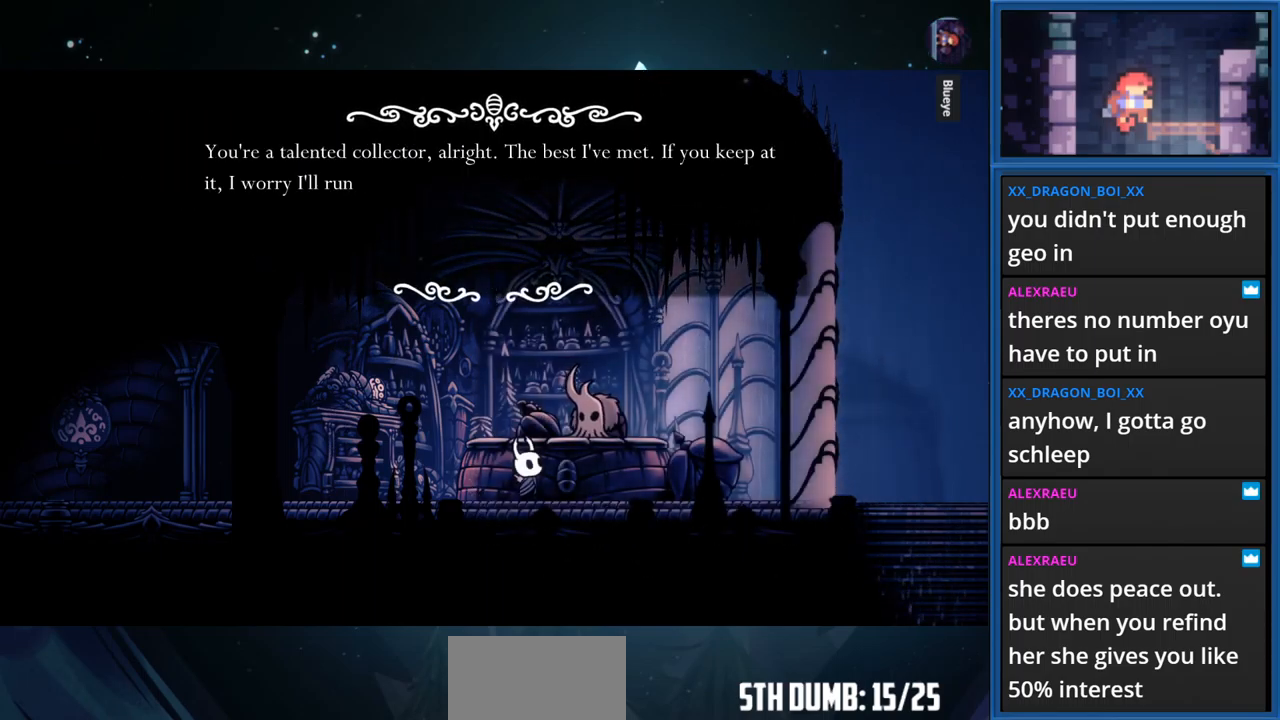
{"buttons": [], "right_stick": "center", "events": [[117, "CROSS", "up"], [201, "CROSS", "down"], [317, "CROSS", "up"], [401, "CROSS", "down"], [501, "CROSS", "up"]]}